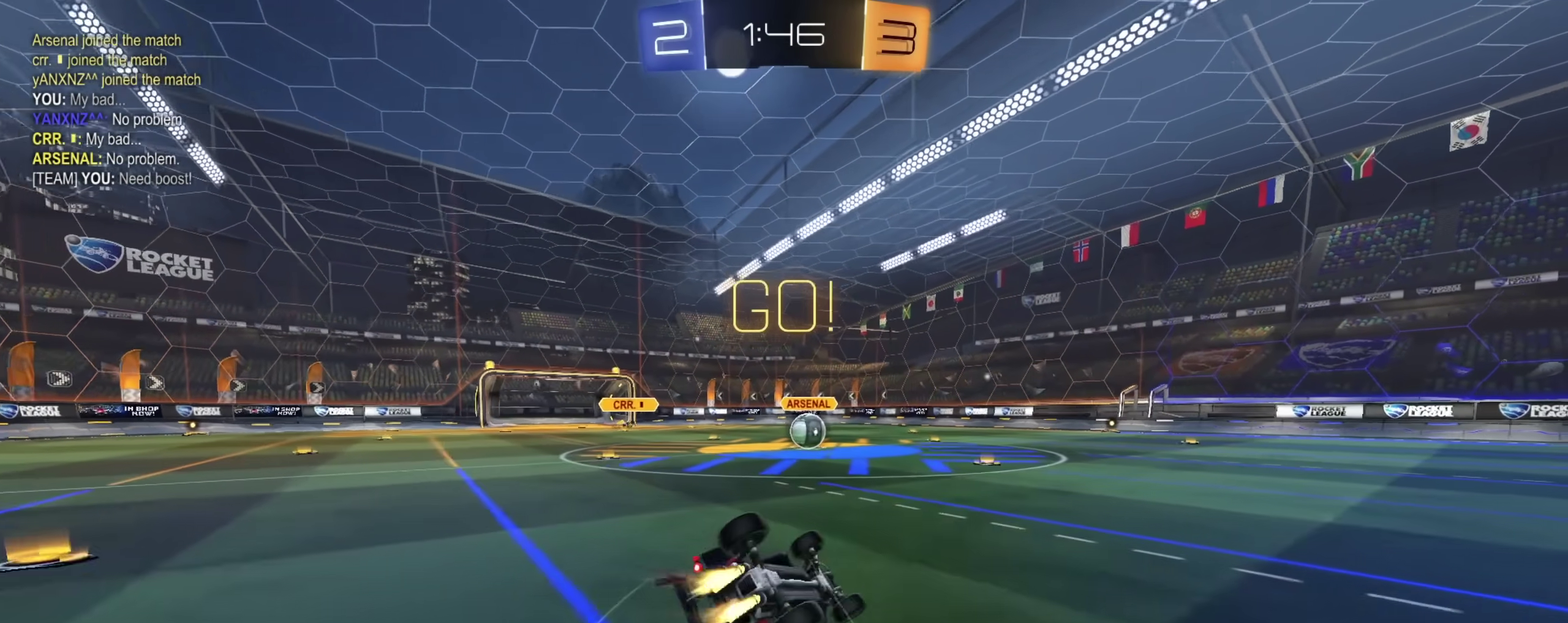
Gameplay with a controller (PlayStation layout); each line is a JSON object with the inputs held at the frame after it (dt_ms = milliseconds from this image to that frame). "events" lists button and stick changes between this image and that frame as [ms after this image, input, new state], when the widget could be followed in between. Not read: R1.
{"dt_ms": 900, "buttons": ["CROSS", "L1", "R2"], "left_stick": "up-left", "right_stick": "center", "events": [[67, "TRIANGLE", "up"], [67, "left_stick", "down-left"], [417, "L1", "up"], [450, "CIRCLE", "up"], [450, "left_stick", "center"], [700, "left_stick", "down-right"], [833, "CROSS", "down"], [833, "left_stick", "center"], [883, "L1", "down"], [883, "left_stick", "up-left"]]}
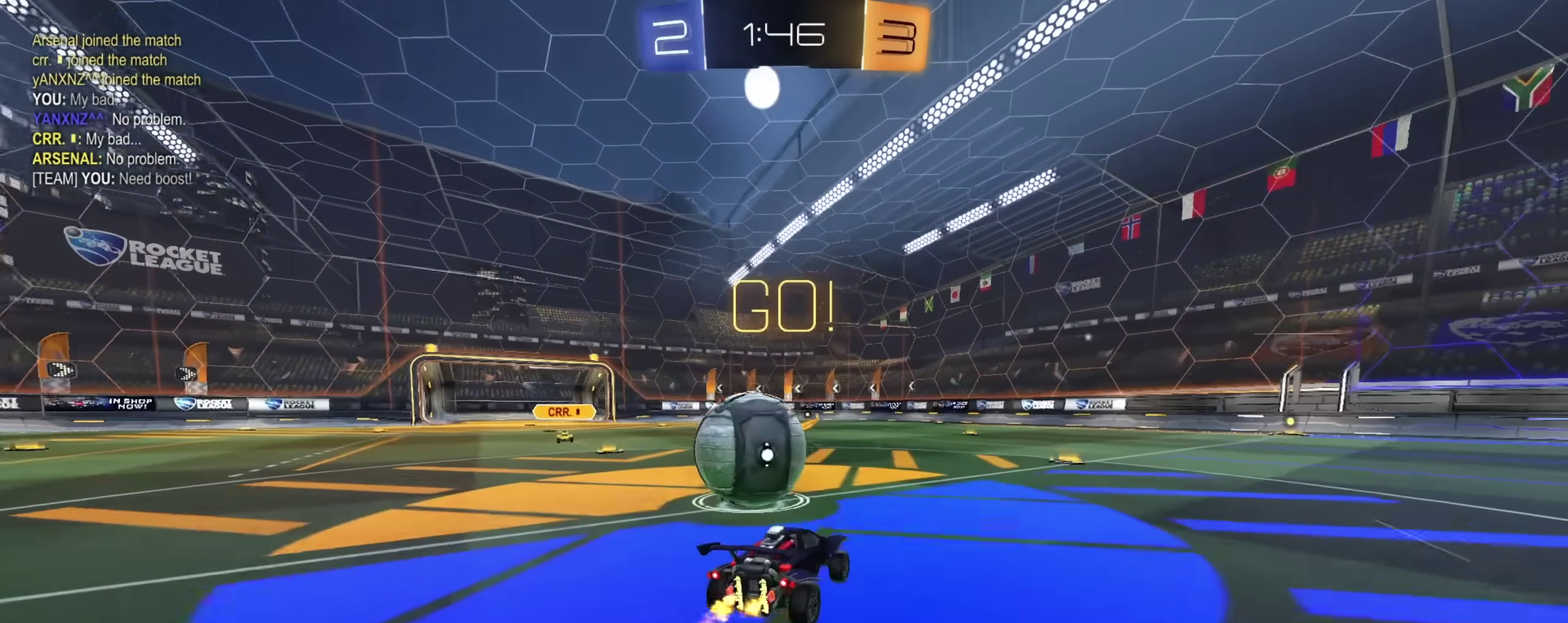
{"dt_ms": 300, "buttons": ["L1", "R2"], "left_stick": "left", "right_stick": "center", "events": [[33, "CROSS", "up"], [117, "CROSS", "down"], [217, "left_stick", "left"], [267, "CROSS", "up"]]}
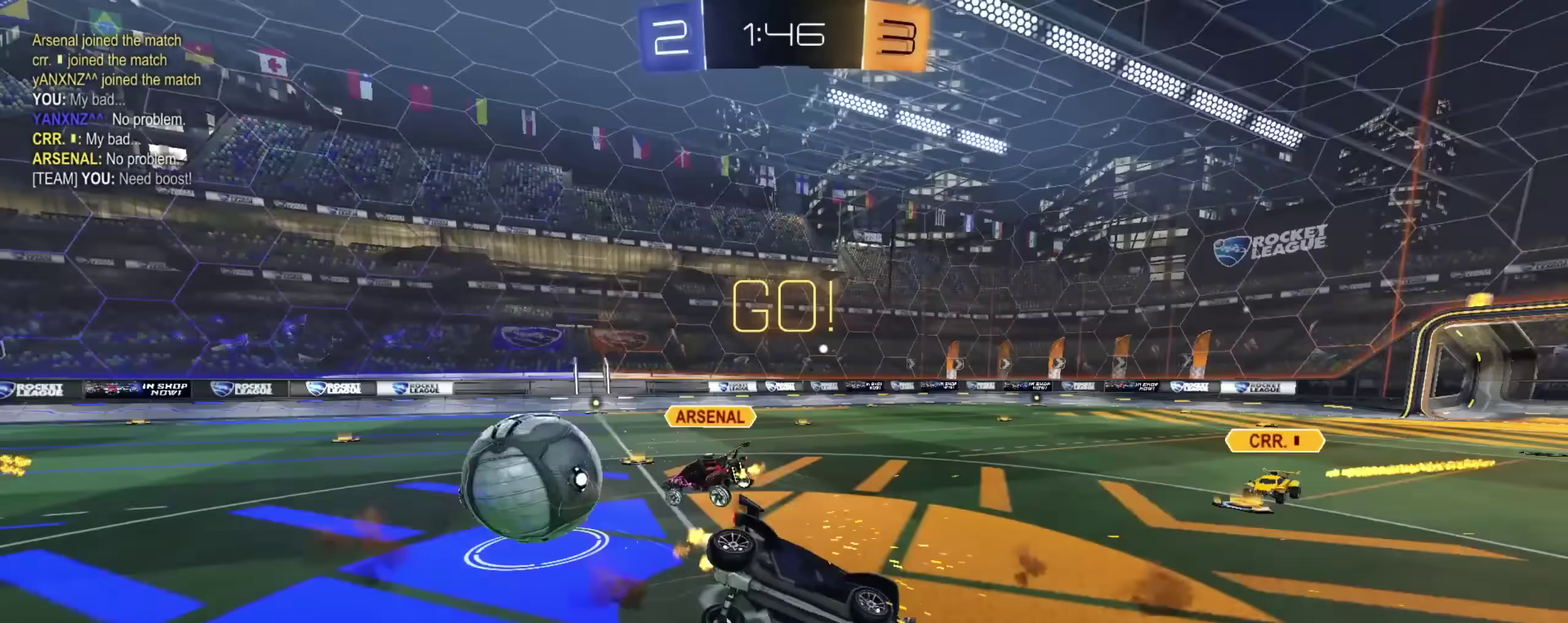
{"dt_ms": 600, "buttons": ["R2"], "left_stick": "right", "right_stick": "center", "events": [[317, "left_stick", "down-left"], [417, "left_stick", "center"], [500, "L1", "up"], [600, "left_stick", "right"]]}
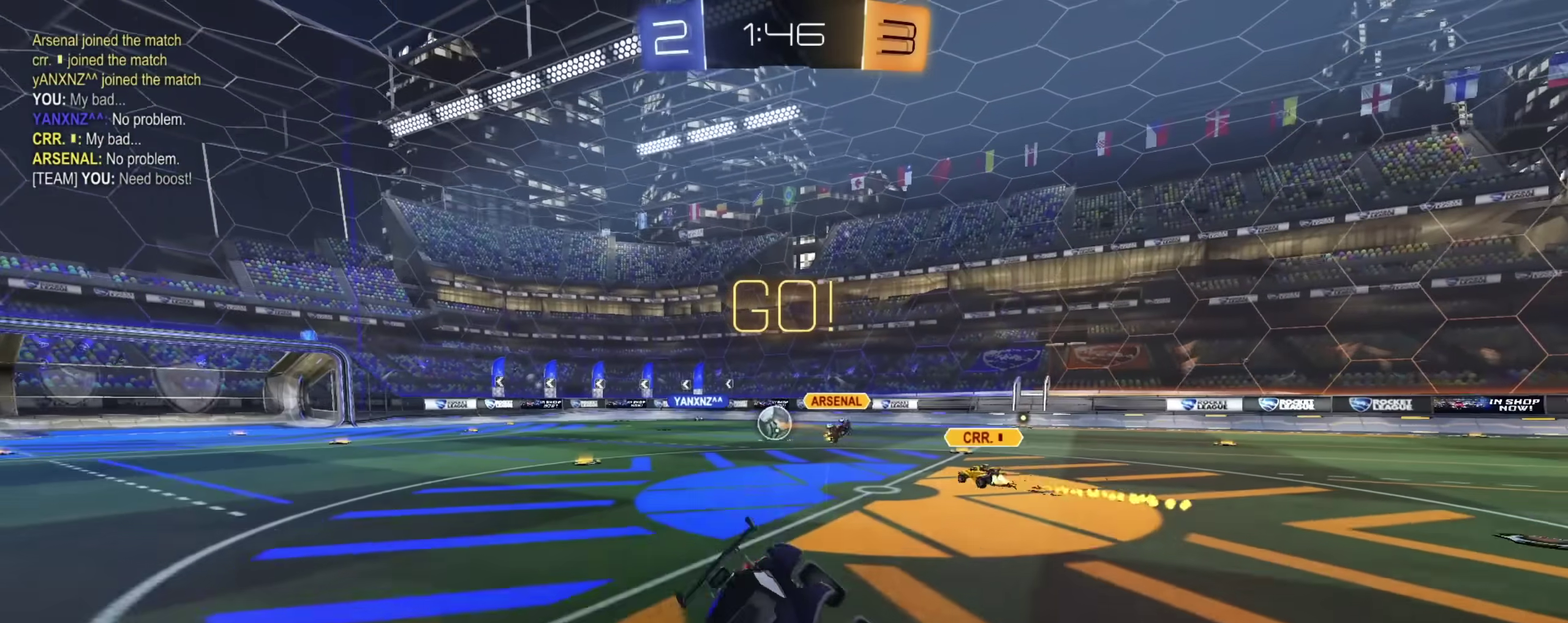
{"dt_ms": 400, "buttons": ["R2"], "left_stick": "right", "right_stick": "center", "events": [[117, "left_stick", "center"], [217, "left_stick", "right"]]}
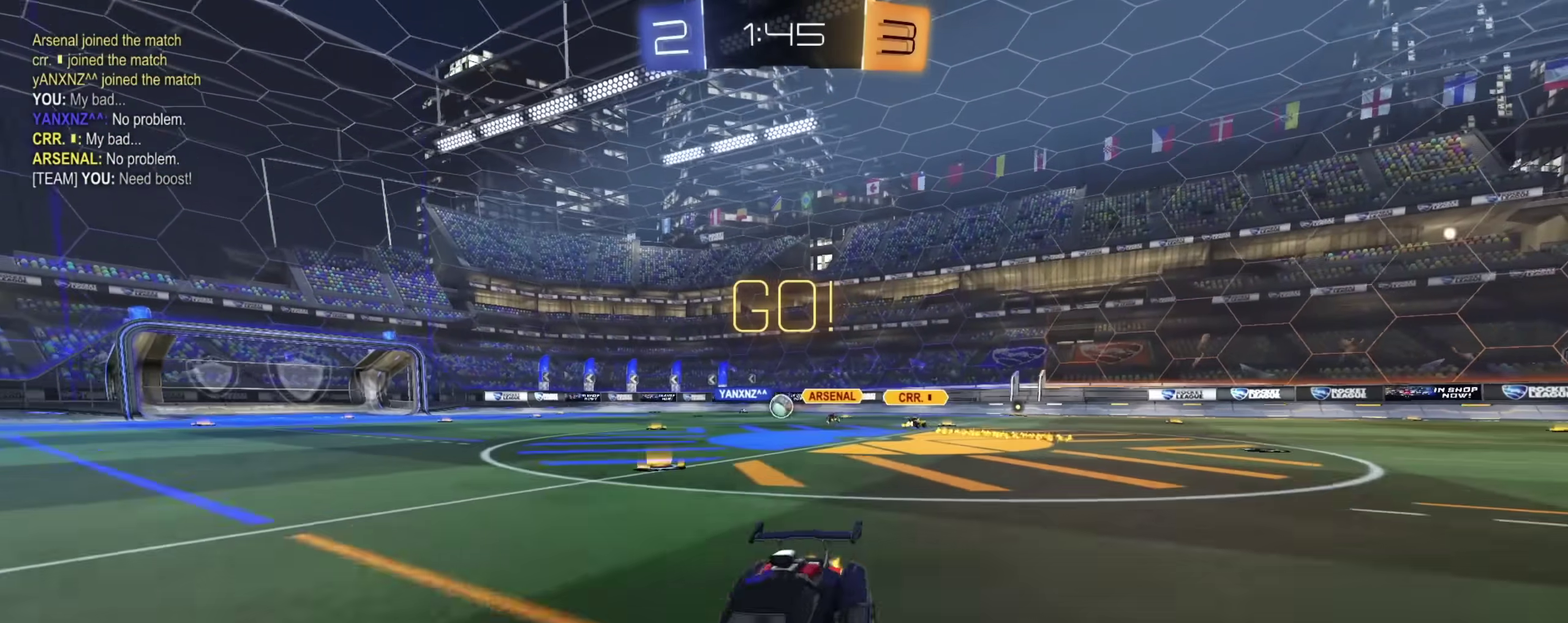
{"dt_ms": 700, "buttons": ["R2"], "left_stick": "center", "right_stick": "center", "events": [[300, "left_stick", "center"]]}
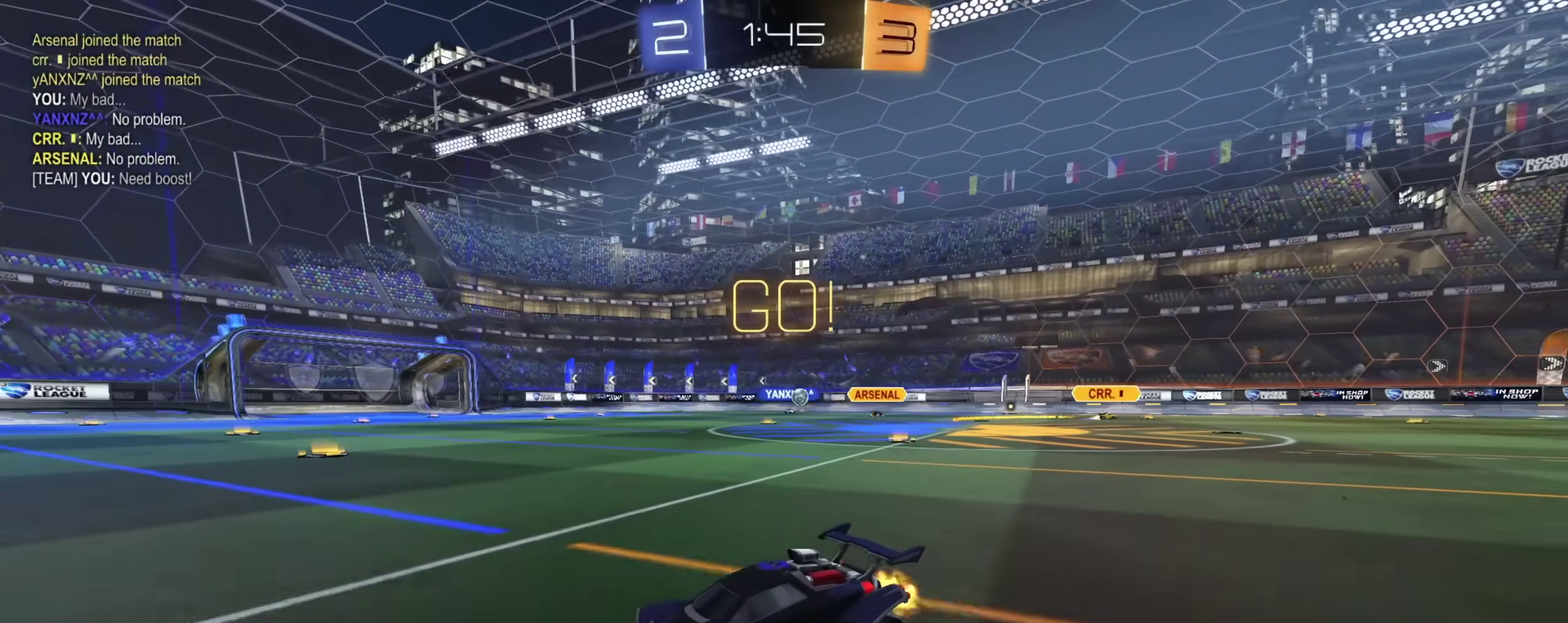
{"dt_ms": 300, "buttons": ["R2"], "left_stick": "center", "right_stick": "center", "events": [[233, "left_stick", "up-left"], [283, "left_stick", "center"]]}
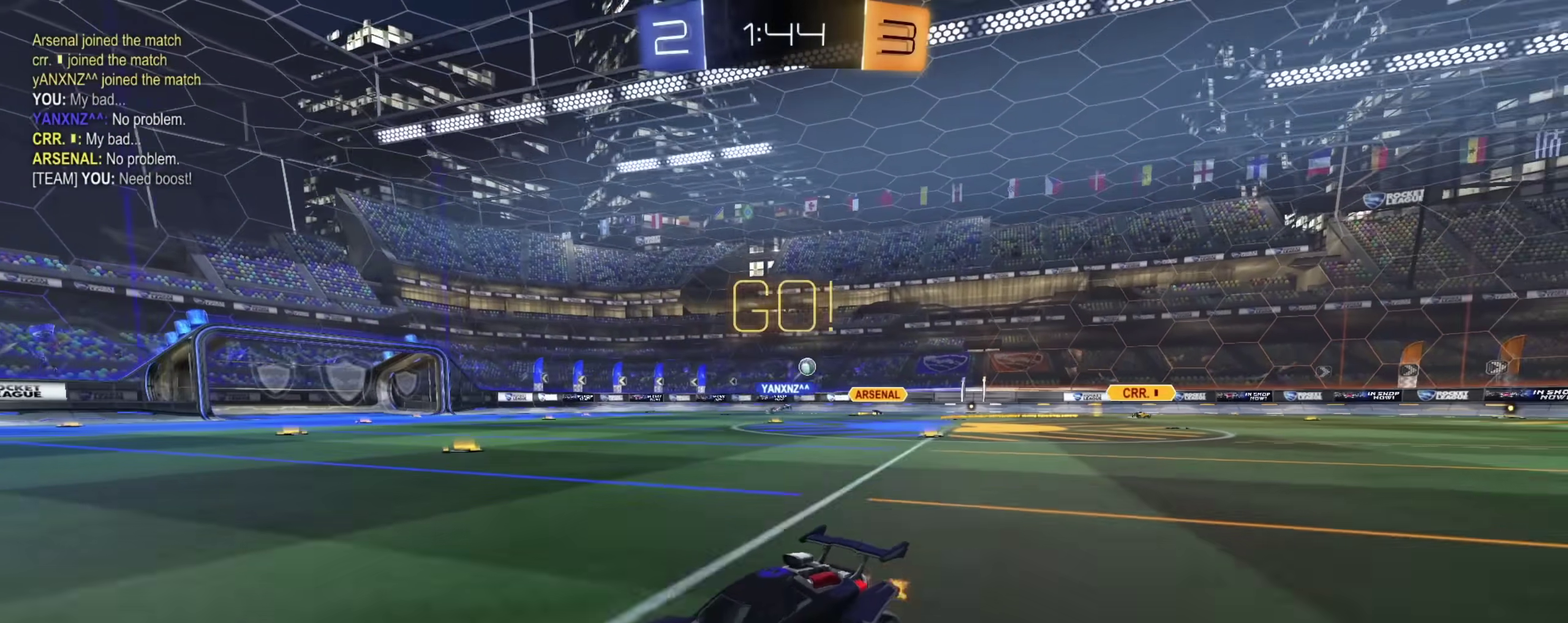
{"dt_ms": 700, "buttons": ["R2"], "left_stick": "left", "right_stick": "center", "events": [[117, "left_stick", "up-left"], [200, "left_stick", "left"], [283, "left_stick", "center"], [350, "left_stick", "left"]]}
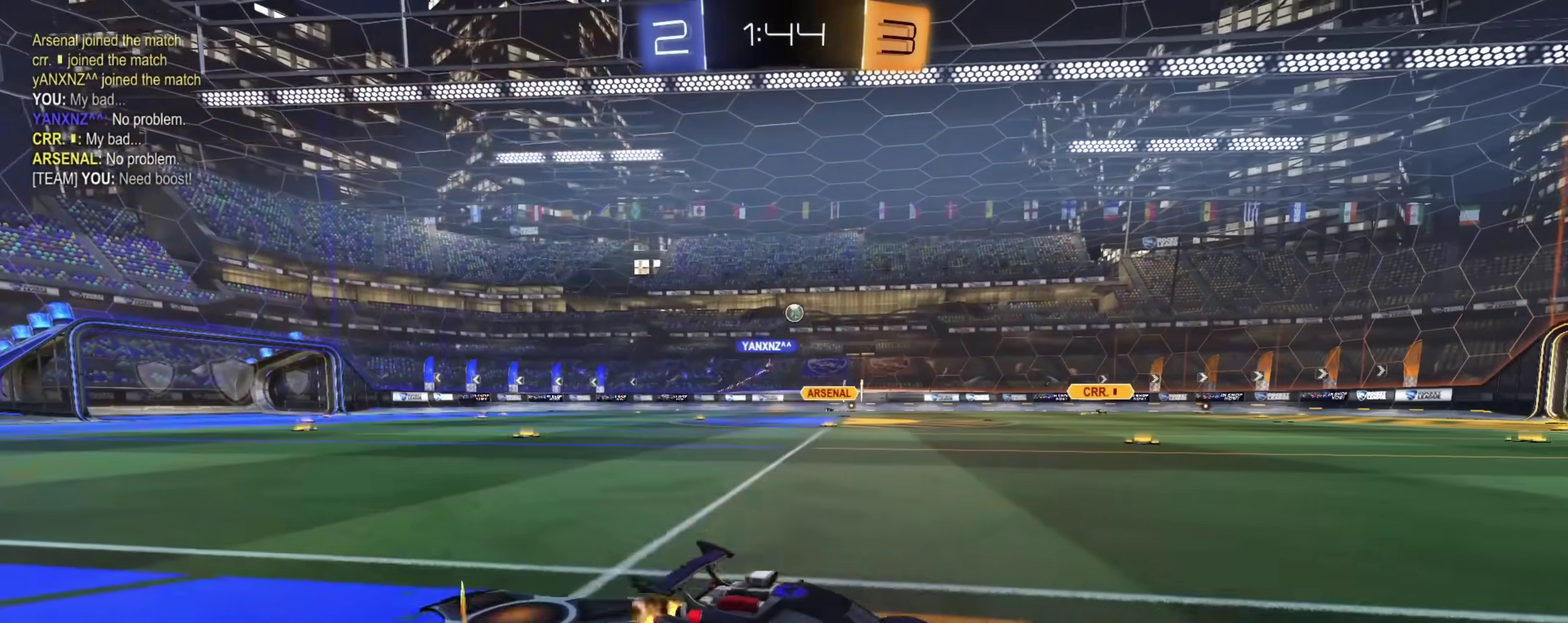
{"dt_ms": 300, "buttons": ["CROSS", "R2"], "left_stick": "down", "right_stick": "center", "events": [[133, "L1", "down"], [133, "left_stick", "up"], [217, "CROSS", "down"], [233, "L1", "up"], [267, "left_stick", "down"]]}
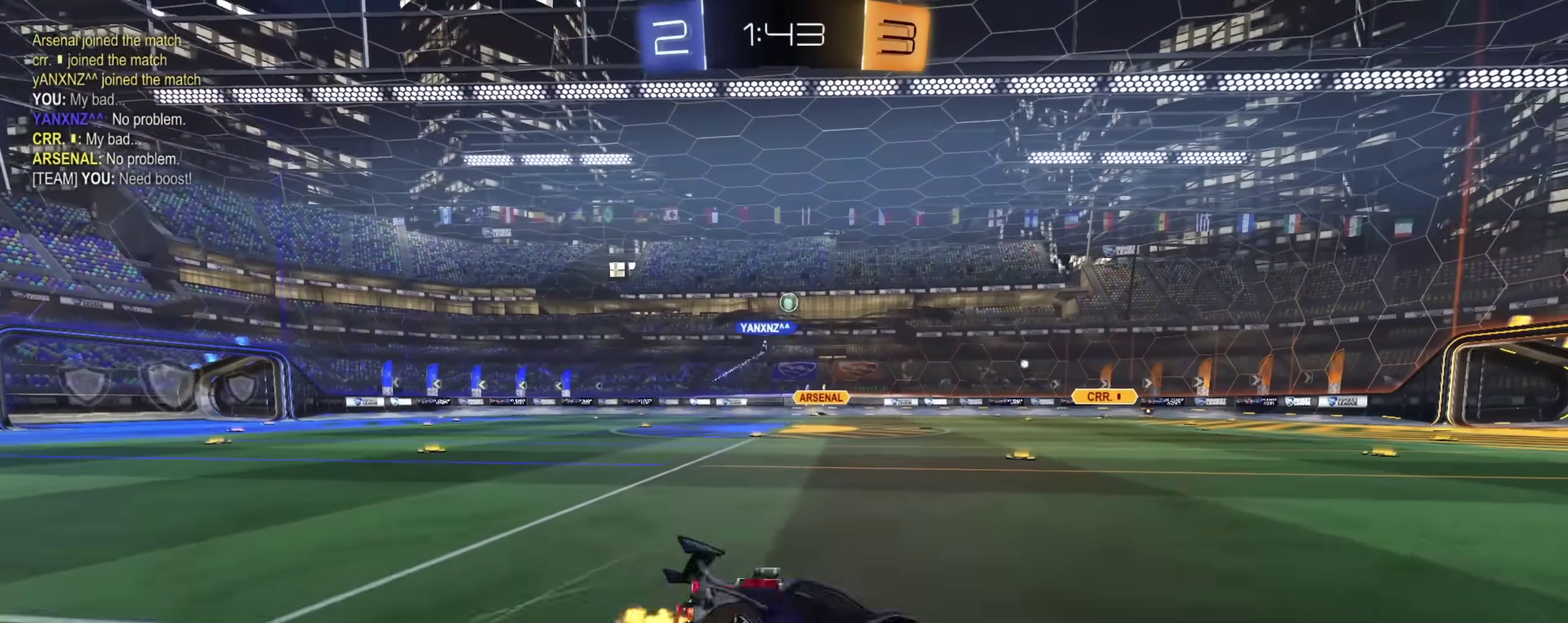
{"dt_ms": 500, "buttons": ["L1"], "left_stick": "down-left", "right_stick": "center", "events": [[33, "R2", "up"], [50, "CROSS", "up"], [100, "left_stick", "down-left"], [117, "L1", "down"]]}
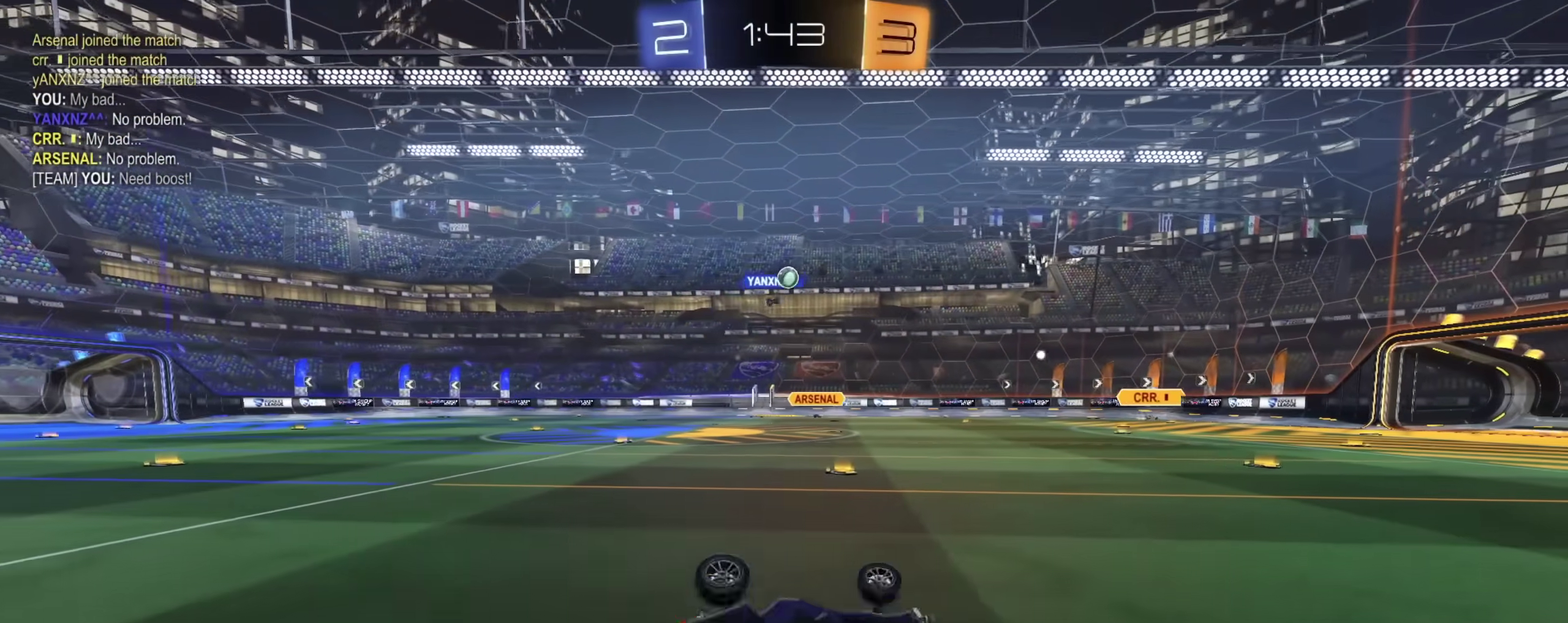
{"dt_ms": 400, "buttons": ["L2"], "left_stick": "center", "right_stick": "center", "events": [[283, "left_stick", "center"], [333, "L1", "up"], [383, "L2", "down"]]}
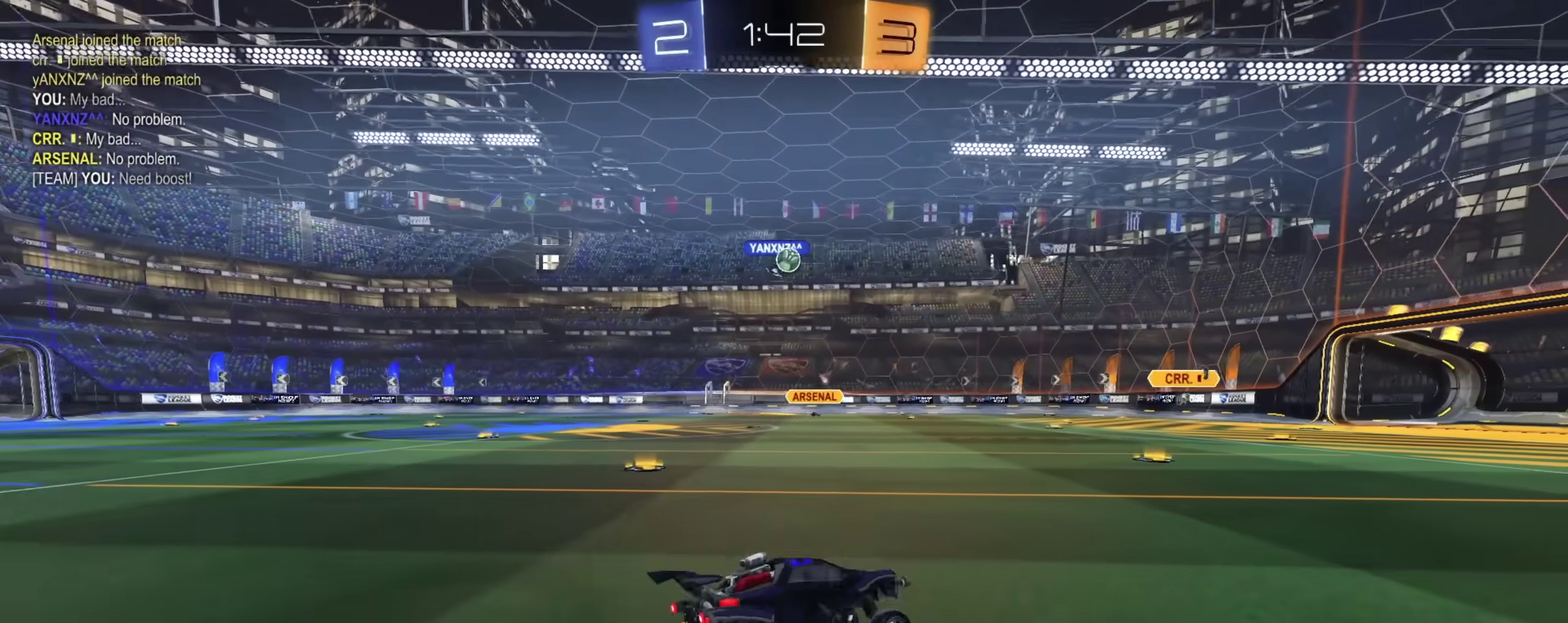
{"dt_ms": 600, "buttons": ["R2"], "left_stick": "center", "right_stick": "center", "events": [[50, "left_stick", "up-left"], [217, "R2", "down"], [217, "left_stick", "left"], [267, "L2", "up"], [417, "left_stick", "center"]]}
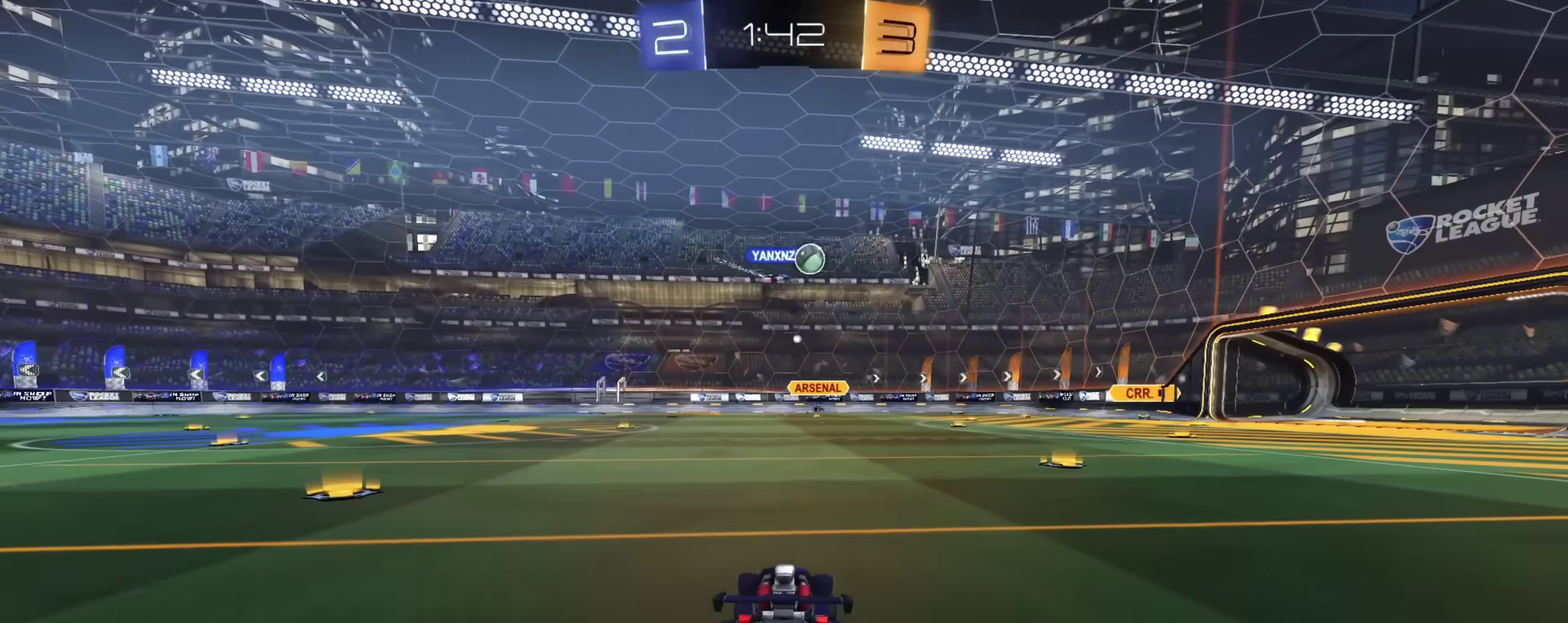
{"dt_ms": 700, "buttons": [], "left_stick": "right", "right_stick": "center", "events": [[583, "R2", "up"], [617, "left_stick", "right"]]}
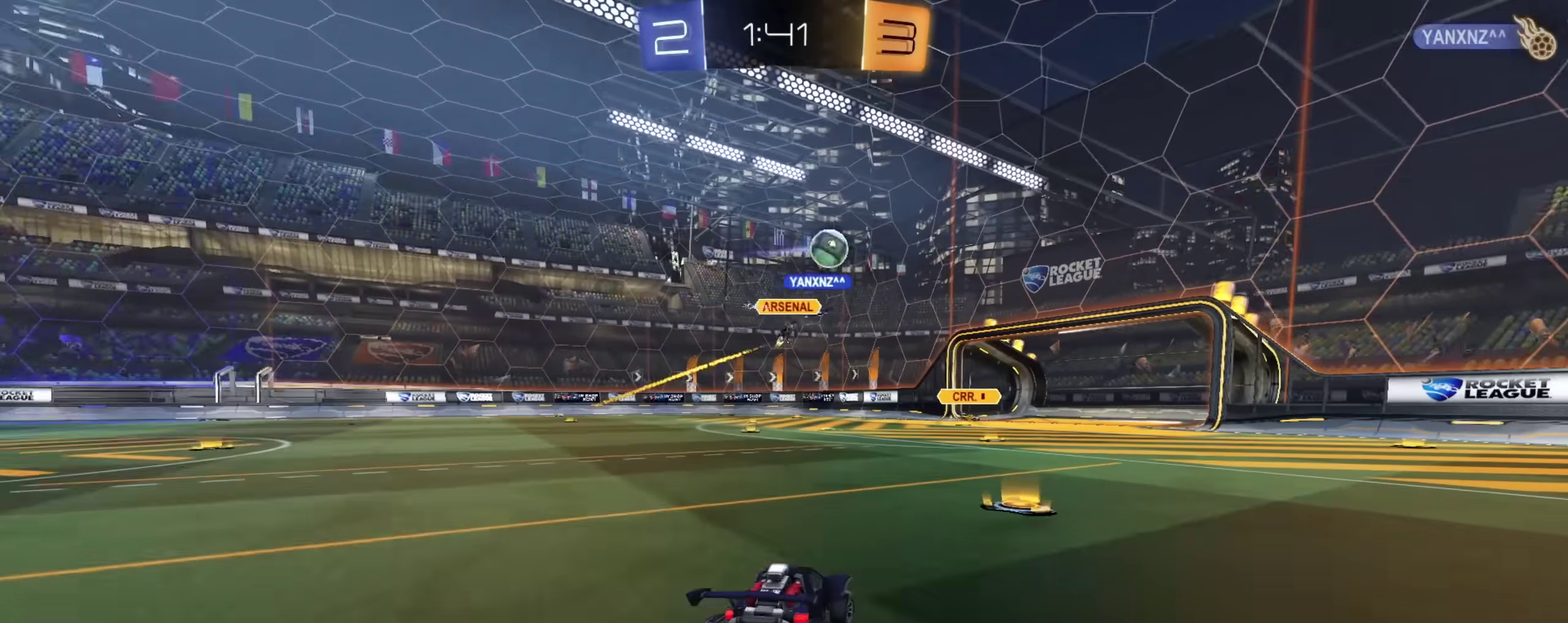
{"dt_ms": 300, "buttons": [], "left_stick": "center", "right_stick": "center", "events": [[33, "left_stick", "center"], [50, "R2", "down"], [83, "left_stick", "down-right"], [183, "R2", "up"], [233, "left_stick", "center"]]}
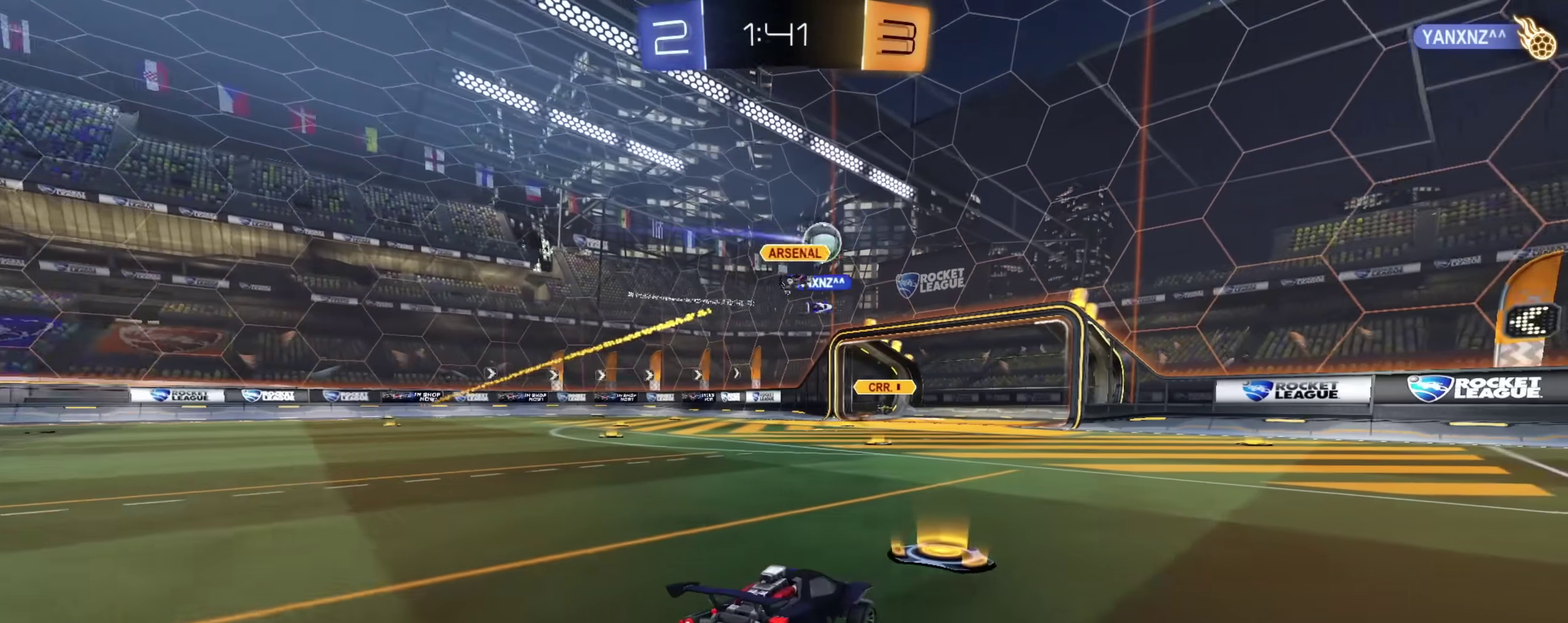
{"dt_ms": 500, "buttons": [], "left_stick": "center", "right_stick": "center", "events": [[17, "R2", "down"], [150, "left_stick", "right"], [200, "R2", "up"], [367, "left_stick", "center"]]}
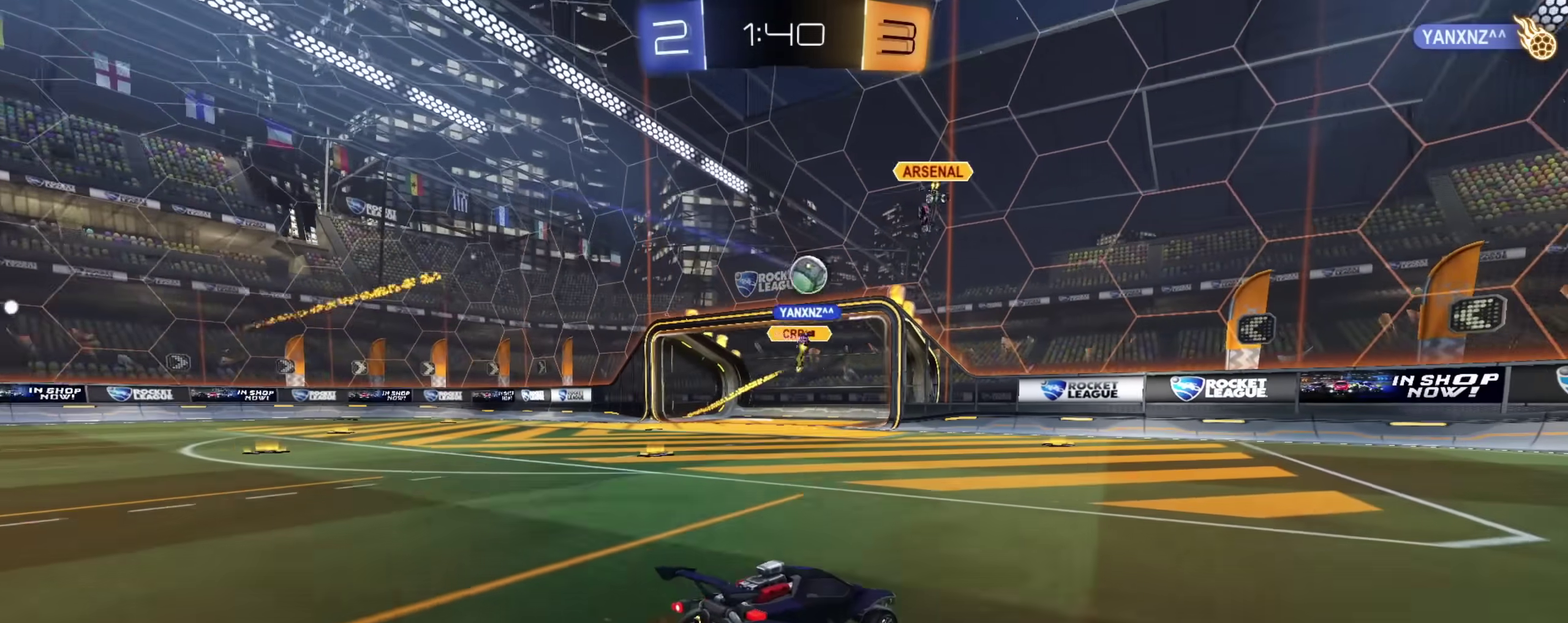
{"dt_ms": 300, "buttons": ["R2"], "left_stick": "up-left", "right_stick": "center", "events": [[217, "left_stick", "up-left"], [300, "R2", "down"]]}
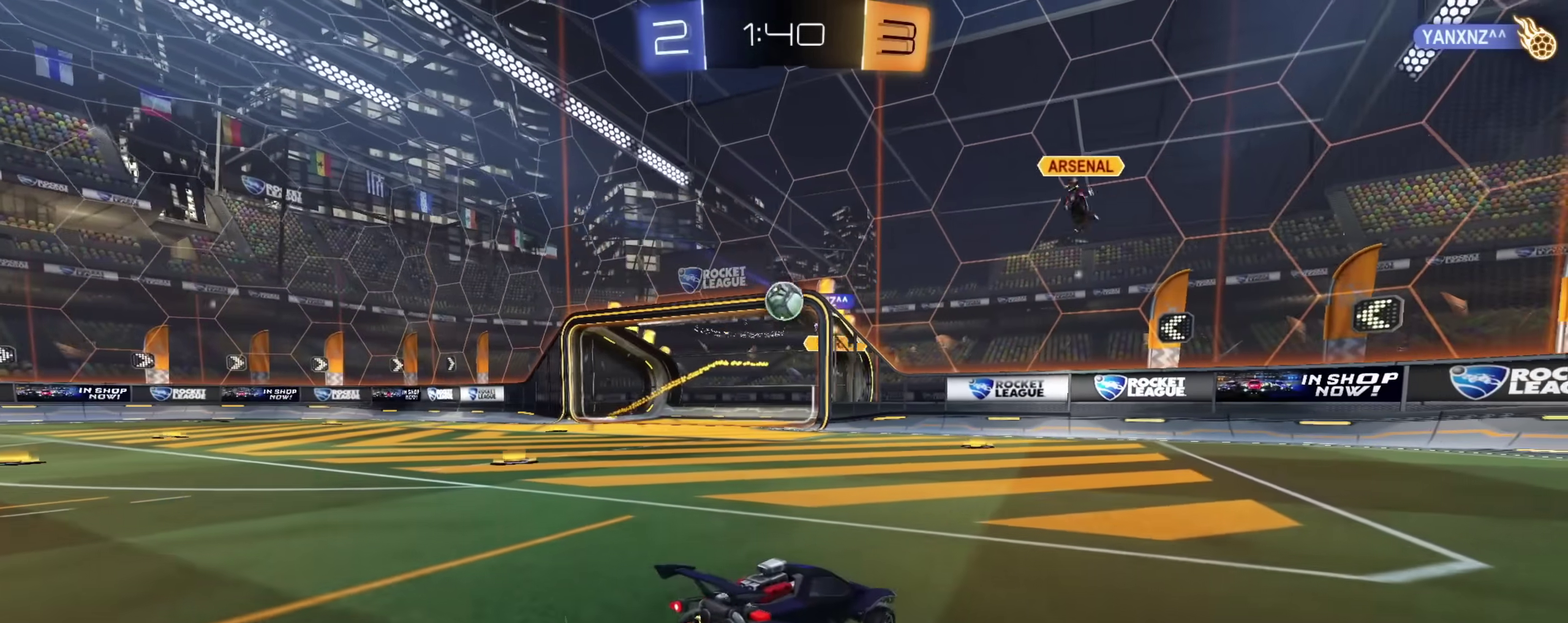
{"dt_ms": 900, "buttons": ["CIRCLE", "R2"], "left_stick": "up", "right_stick": "center", "events": [[50, "CIRCLE", "down"], [117, "CIRCLE", "up"], [150, "left_stick", "left"], [333, "CIRCLE", "down"], [383, "left_stick", "center"], [433, "CROSS", "down"], [483, "left_stick", "down"], [617, "left_stick", "center"], [633, "CROSS", "up"], [667, "left_stick", "up"], [733, "left_stick", "center"], [867, "left_stick", "up"]]}
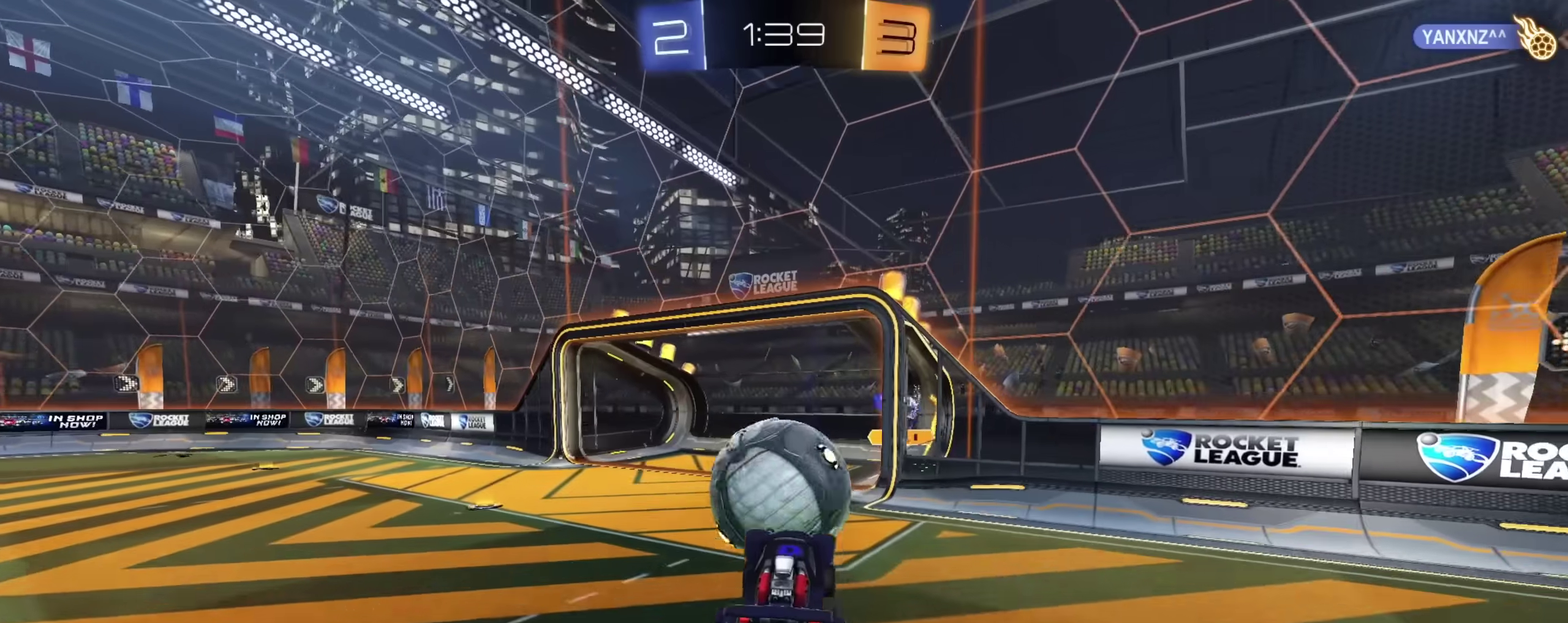
{"dt_ms": 300, "buttons": ["CIRCLE", "R2"], "left_stick": "down", "right_stick": "center", "events": [[33, "CROSS", "down"], [33, "L2", "down"], [67, "CIRCLE", "up"], [117, "CIRCLE", "down"], [117, "L2", "up"], [150, "CROSS", "up"], [150, "left_stick", "down"], [200, "CROSS", "down"], [283, "CROSS", "up"]]}
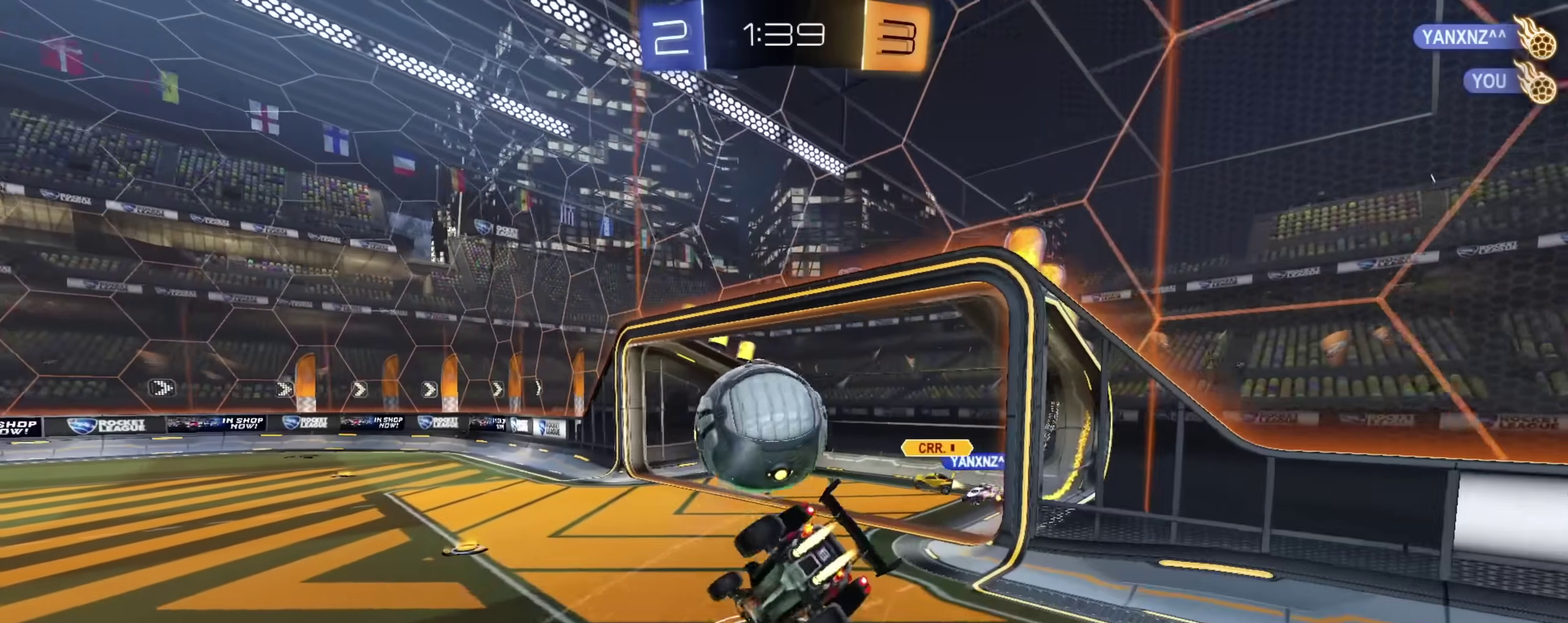
{"dt_ms": 600, "buttons": ["R2"], "left_stick": "down-right", "right_stick": "center", "events": [[33, "left_stick", "down-right"], [517, "CIRCLE", "up"]]}
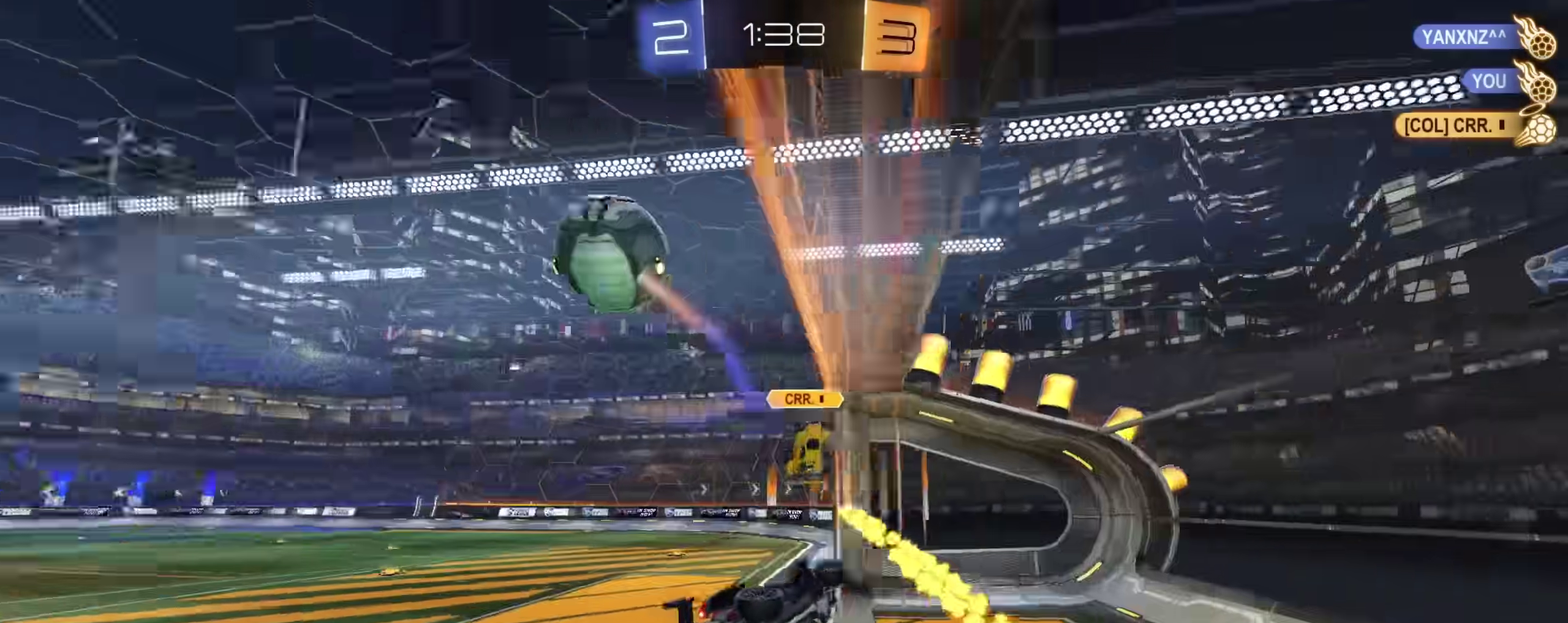
{"dt_ms": 400, "buttons": ["R2"], "left_stick": "down-right", "right_stick": "center"}
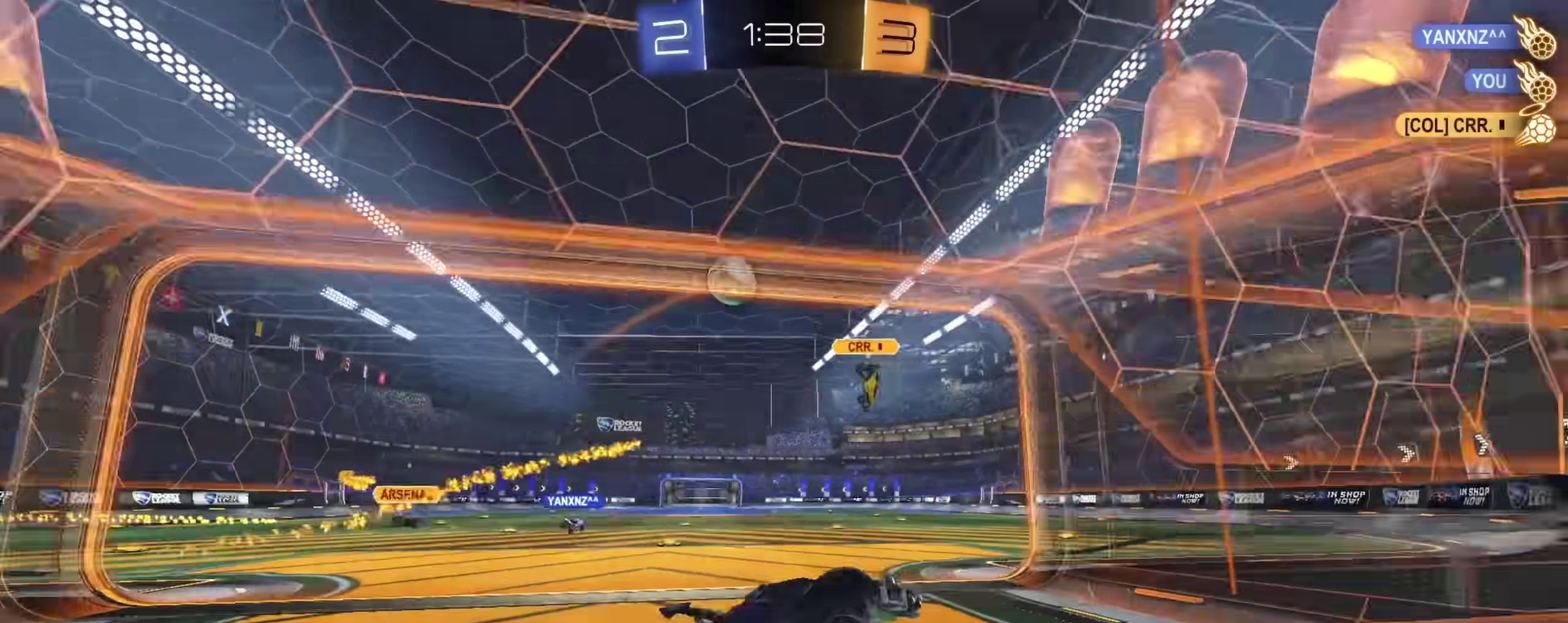
{"dt_ms": 500, "buttons": ["CROSS", "R2"], "left_stick": "right", "right_stick": "center", "events": [[17, "left_stick", "right"], [250, "left_stick", "center"], [350, "left_stick", "down-right"], [483, "CROSS", "down"], [483, "left_stick", "right"]]}
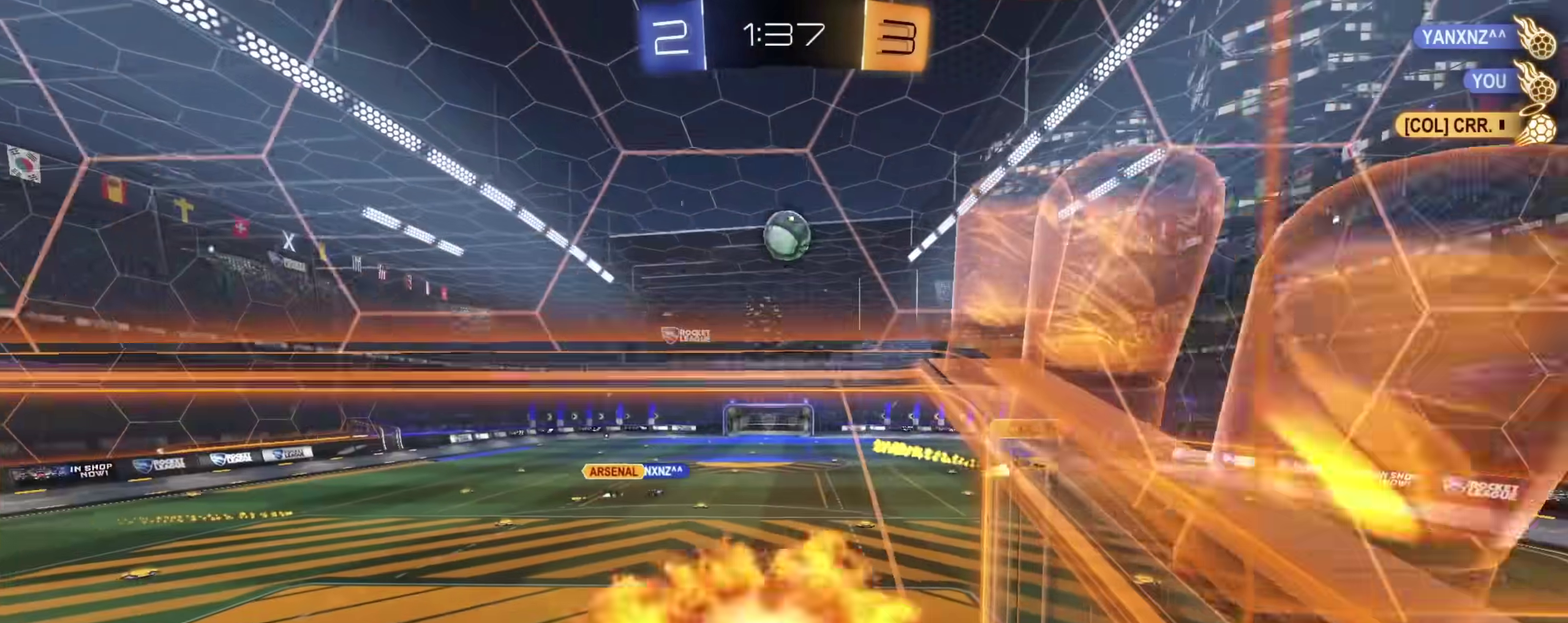
{"dt_ms": 500, "buttons": ["CIRCLE", "L1", "R2"], "left_stick": "down", "right_stick": "center", "events": [[17, "L1", "down"], [67, "TRIANGLE", "down"], [133, "CROSS", "up"], [183, "CIRCLE", "down"], [200, "left_stick", "down"], [233, "TRIANGLE", "up"]]}
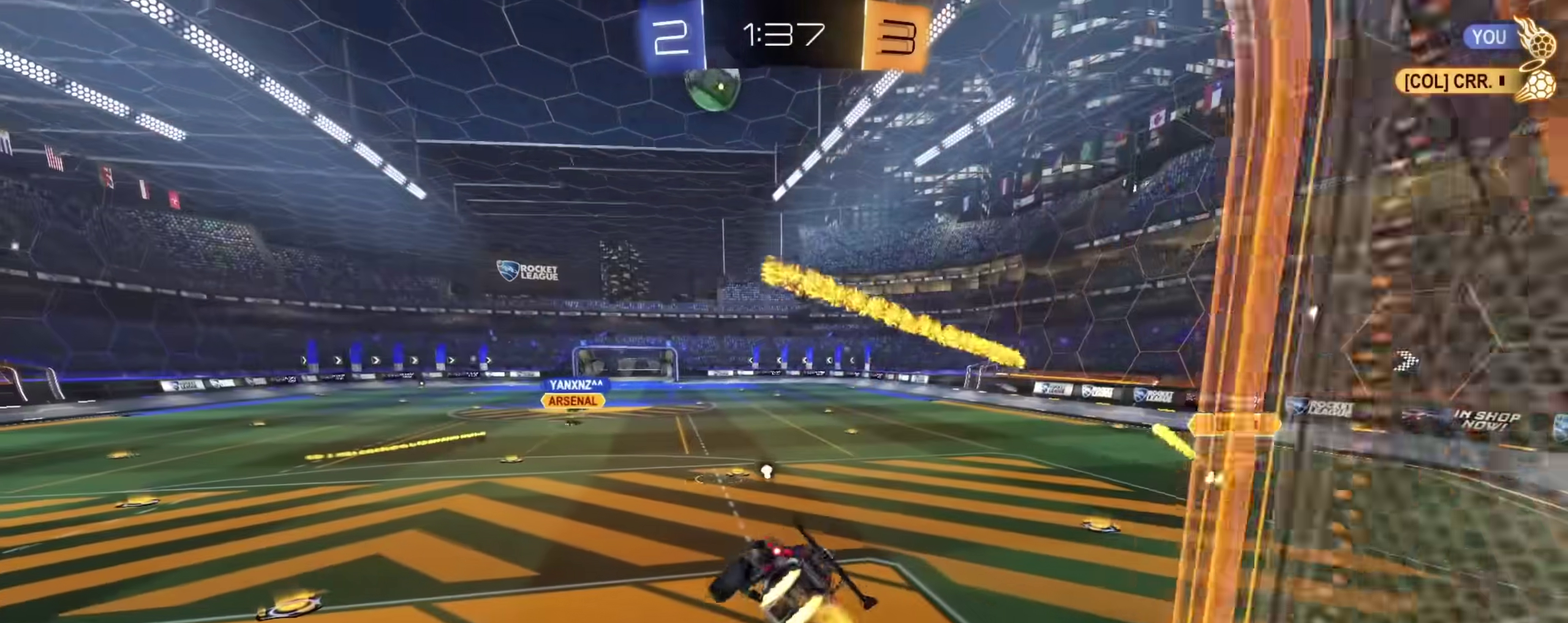
{"dt_ms": 400, "buttons": ["CROSS", "CIRCLE", "R2"], "left_stick": "down-right", "right_stick": "center", "events": [[17, "left_stick", "down-left"], [133, "L1", "up"], [233, "left_stick", "up-right"], [283, "CROSS", "down"], [350, "left_stick", "down-right"]]}
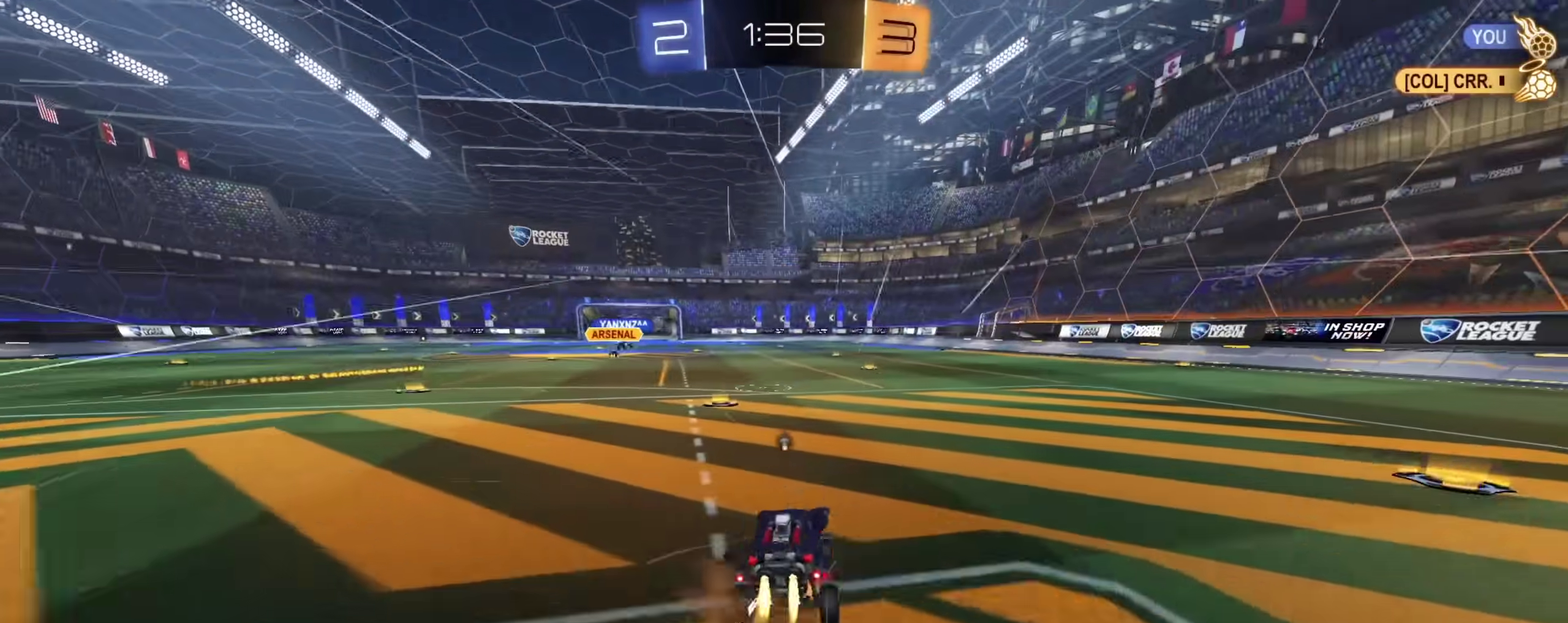
{"dt_ms": 600, "buttons": ["R2"], "left_stick": "right", "right_stick": "center", "events": [[33, "CROSS", "up"], [83, "left_stick", "up-left"], [217, "CIRCLE", "up"], [233, "left_stick", "center"], [467, "left_stick", "right"]]}
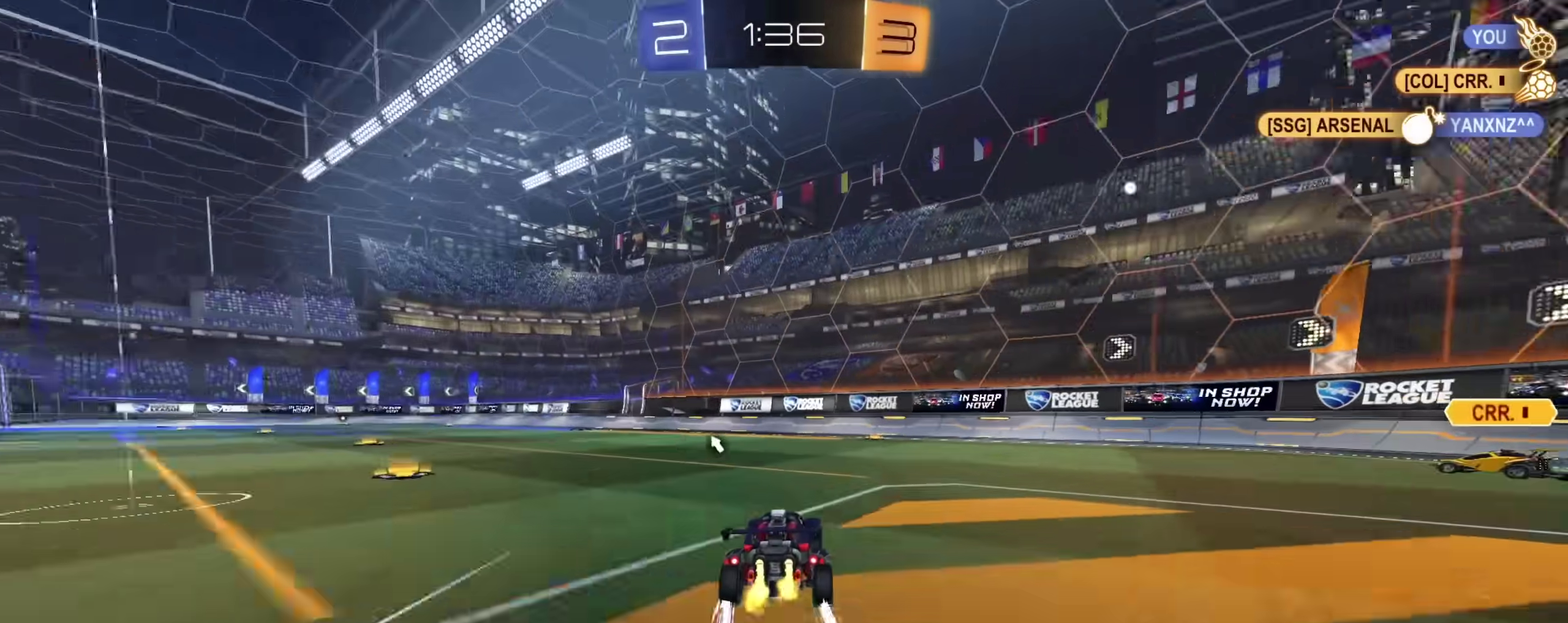
{"dt_ms": 300, "buttons": ["TRIANGLE", "R2"], "left_stick": "left", "right_stick": "center", "events": [[217, "left_stick", "up-left"], [267, "left_stick", "left"], [300, "TRIANGLE", "down"]]}
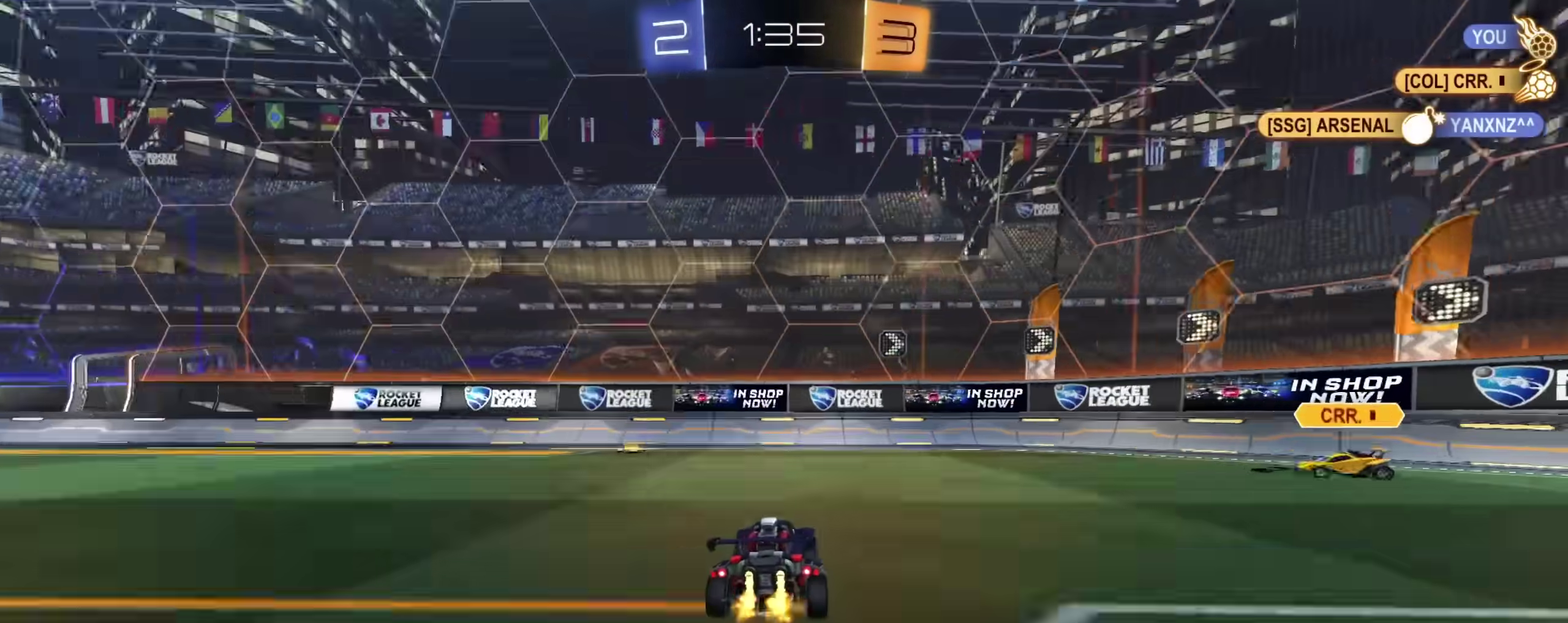
{"dt_ms": 700, "buttons": [], "left_stick": "center", "right_stick": "center"}
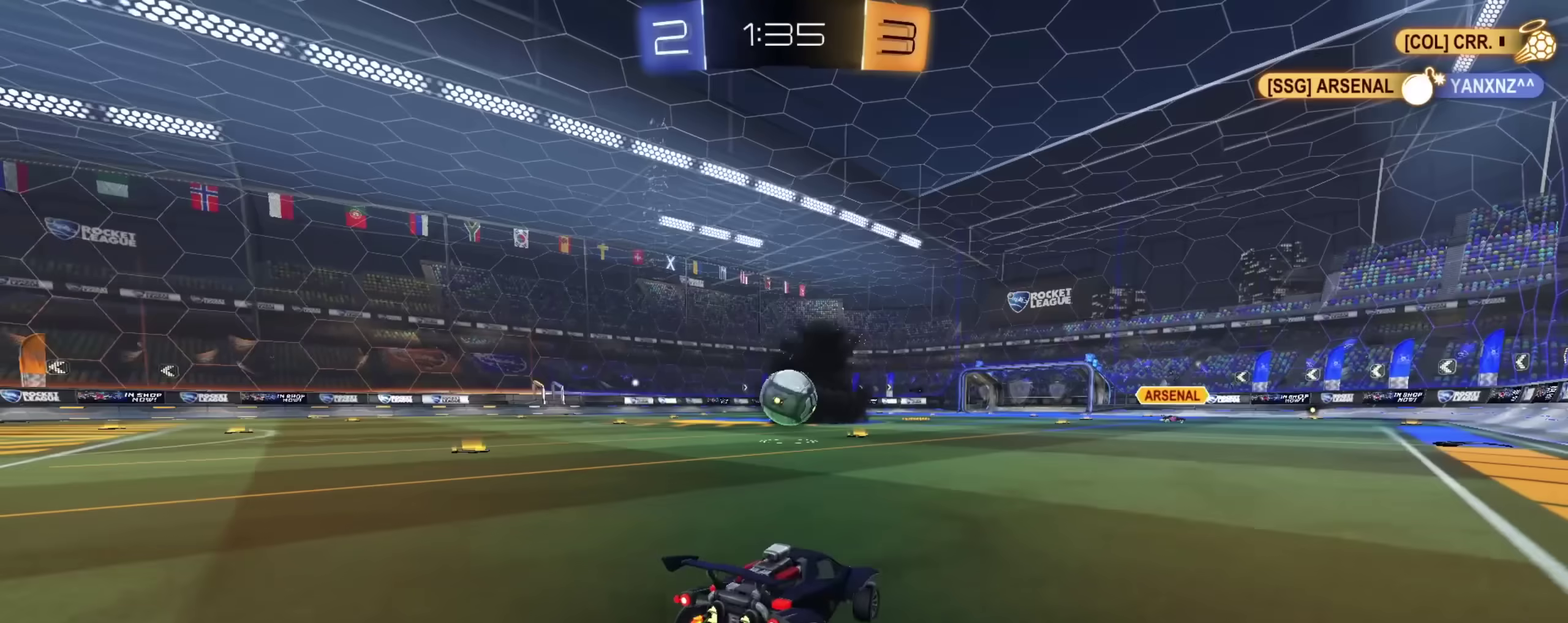
{"dt_ms": 500, "buttons": ["R2"], "left_stick": "right", "right_stick": "center", "events": [[33, "left_stick", "right"], [83, "L2", "down"], [133, "L2", "up"], [133, "R2", "down"]]}
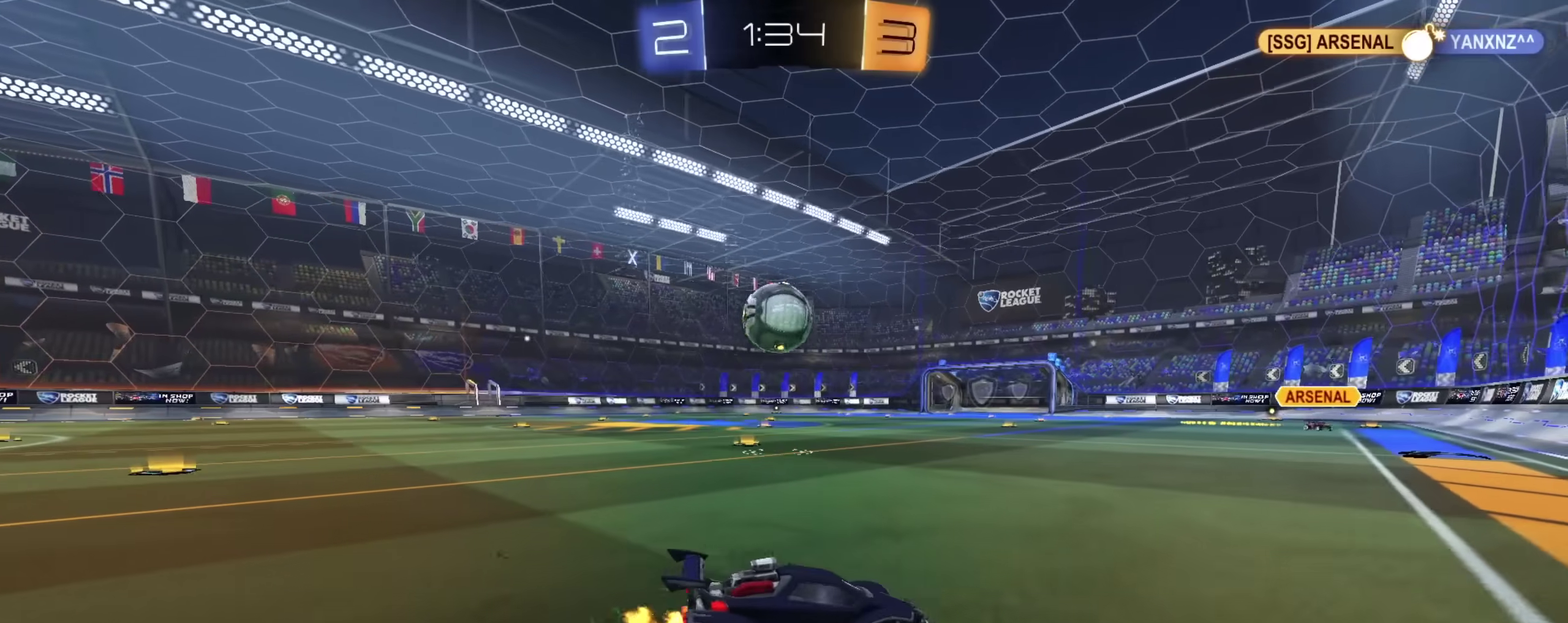
{"dt_ms": 500, "buttons": ["R2"], "left_stick": "center", "right_stick": "center", "events": [[100, "left_stick", "center"], [300, "left_stick", "up-left"], [467, "left_stick", "center"]]}
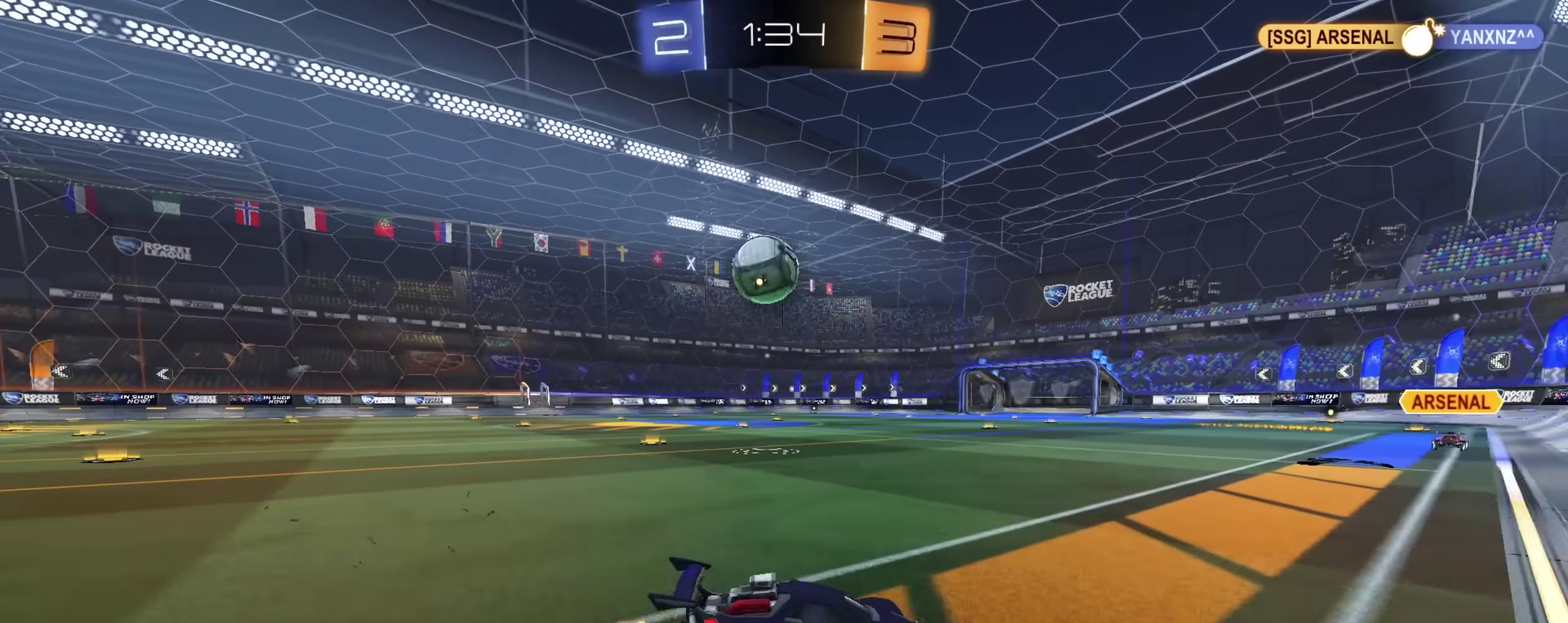
{"dt_ms": 400, "buttons": ["R2"], "left_stick": "center", "right_stick": "center", "events": []}
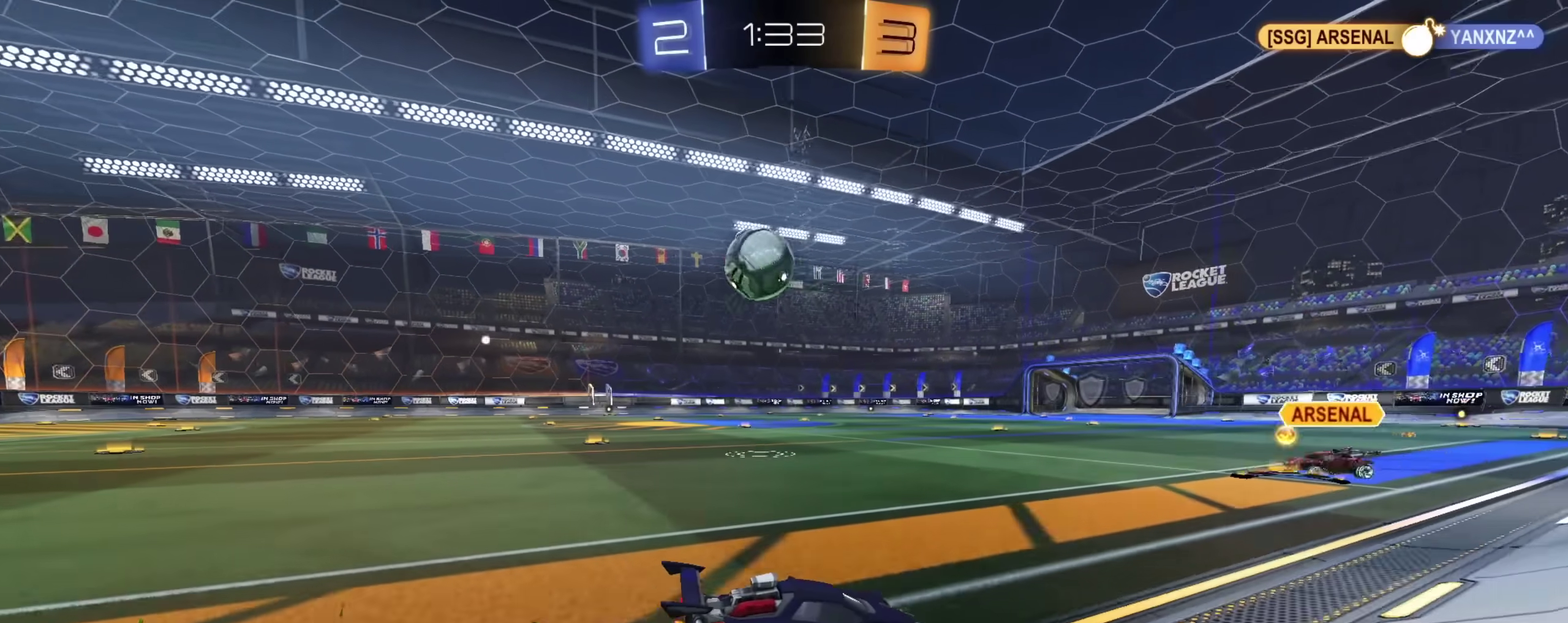
{"dt_ms": 600, "buttons": ["R2"], "left_stick": "left", "right_stick": "center"}